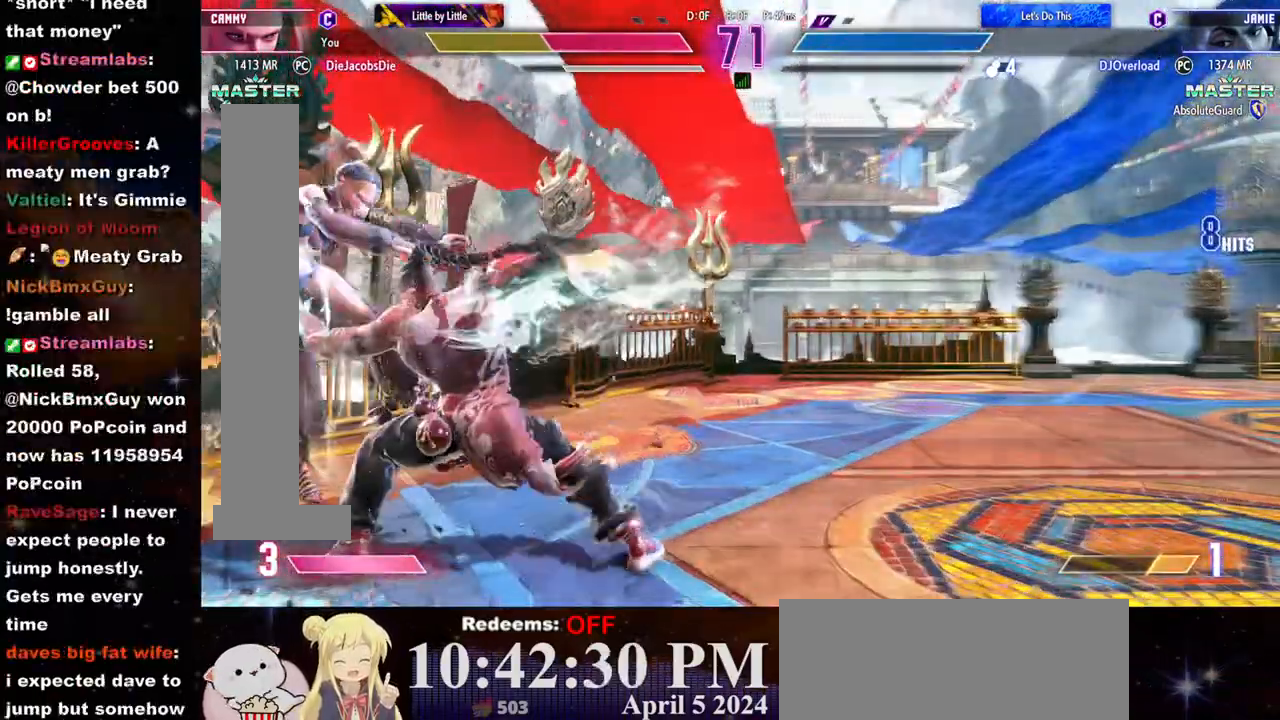
Gameplay with a controller (arcade stick); each line is a JSON object with the inputs held at the frame after it. "events" lists button and stick changes between this image and that frame as [ms after this image, input, new state], when the widget could be followed in between. Not read: L3 R3.
{"buttons": [], "left_stick": "left", "events": [[17, "CIRCLE", "up"], [83, "CIRCLE", "down"], [83, "CROSS", "down"], [150, "CROSS", "up"], [167, "CIRCLE", "up"], [250, "left_stick", "center"], [367, "left_stick", "left"]]}
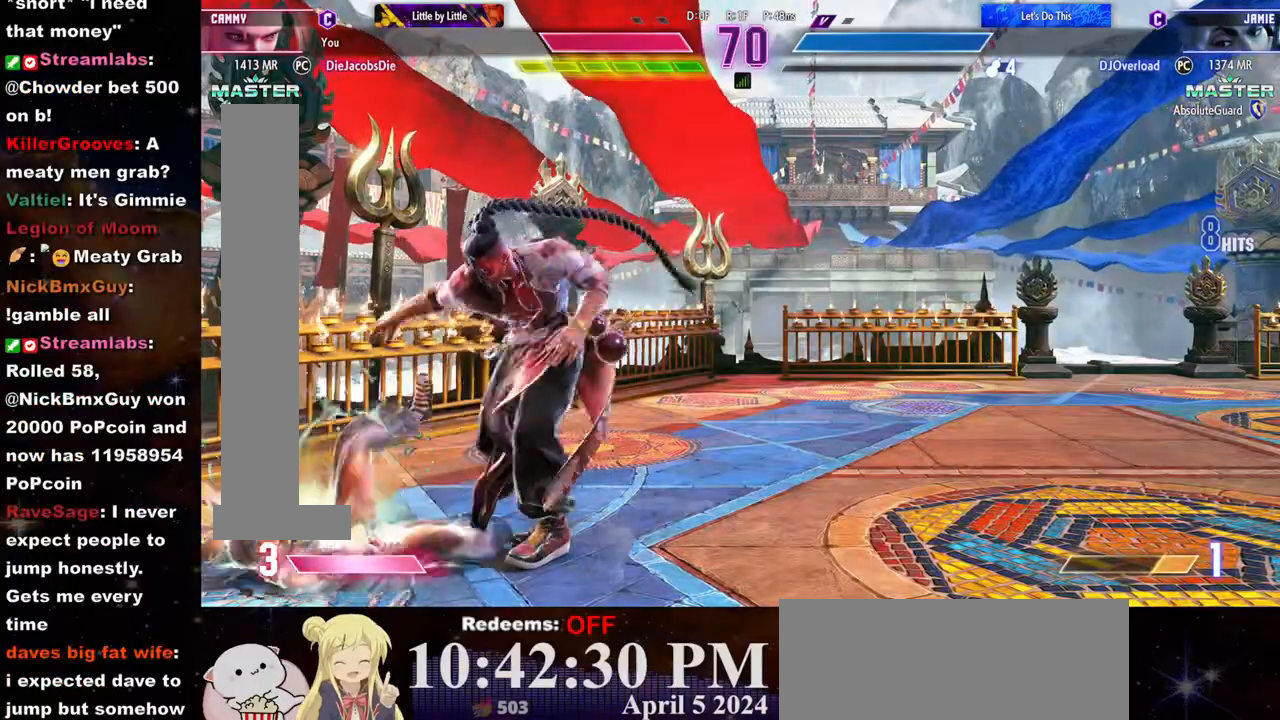
{"buttons": ["CROSS", "SQUARE"], "left_stick": "left", "events": [[433, "CROSS", "down"], [433, "SQUARE", "down"]]}
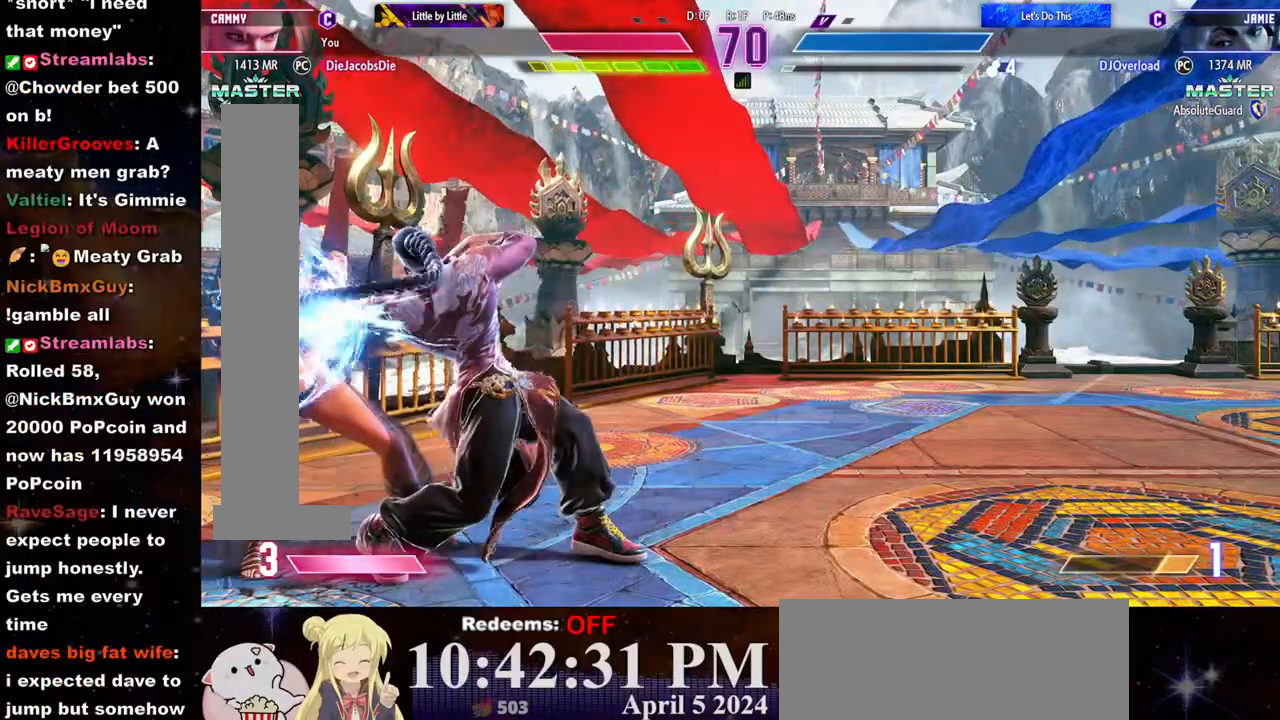
{"buttons": [], "left_stick": "down-left", "events": [[83, "CROSS", "up"], [83, "SQUARE", "up"], [283, "left_stick", "down-left"]]}
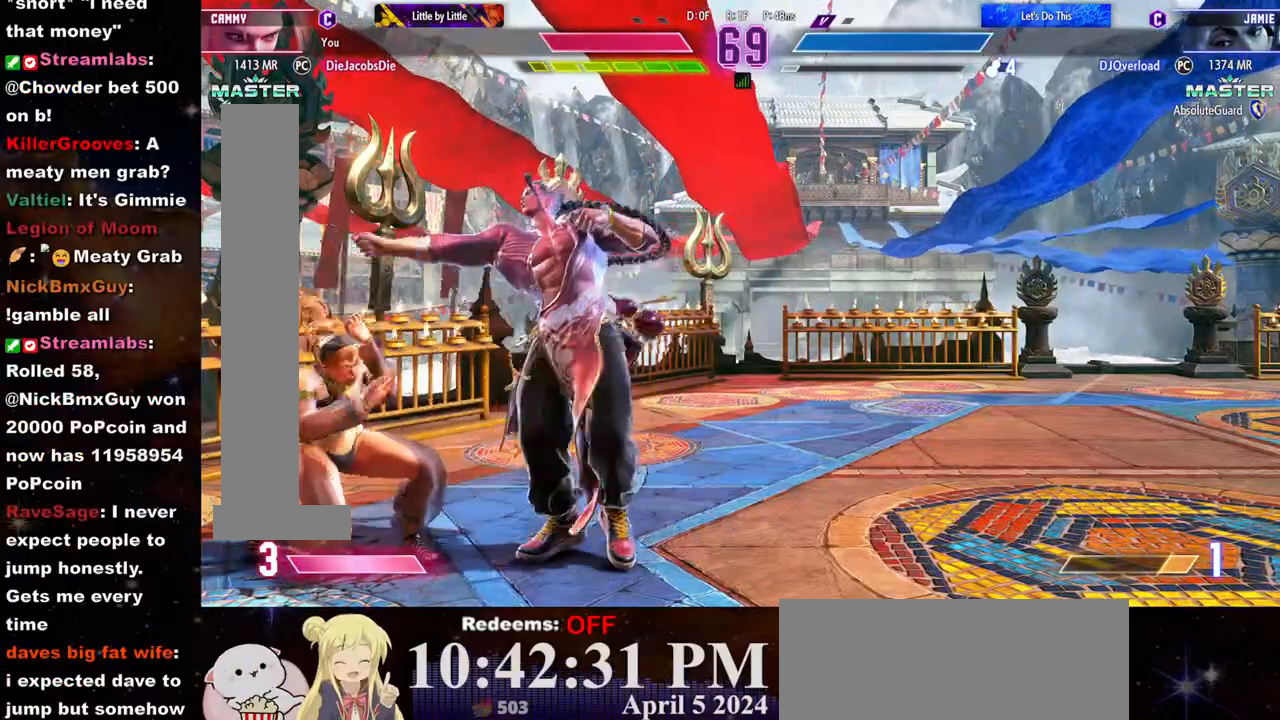
{"buttons": [], "left_stick": "down-left", "events": [[267, "L1", "down"], [483, "L1", "up"]]}
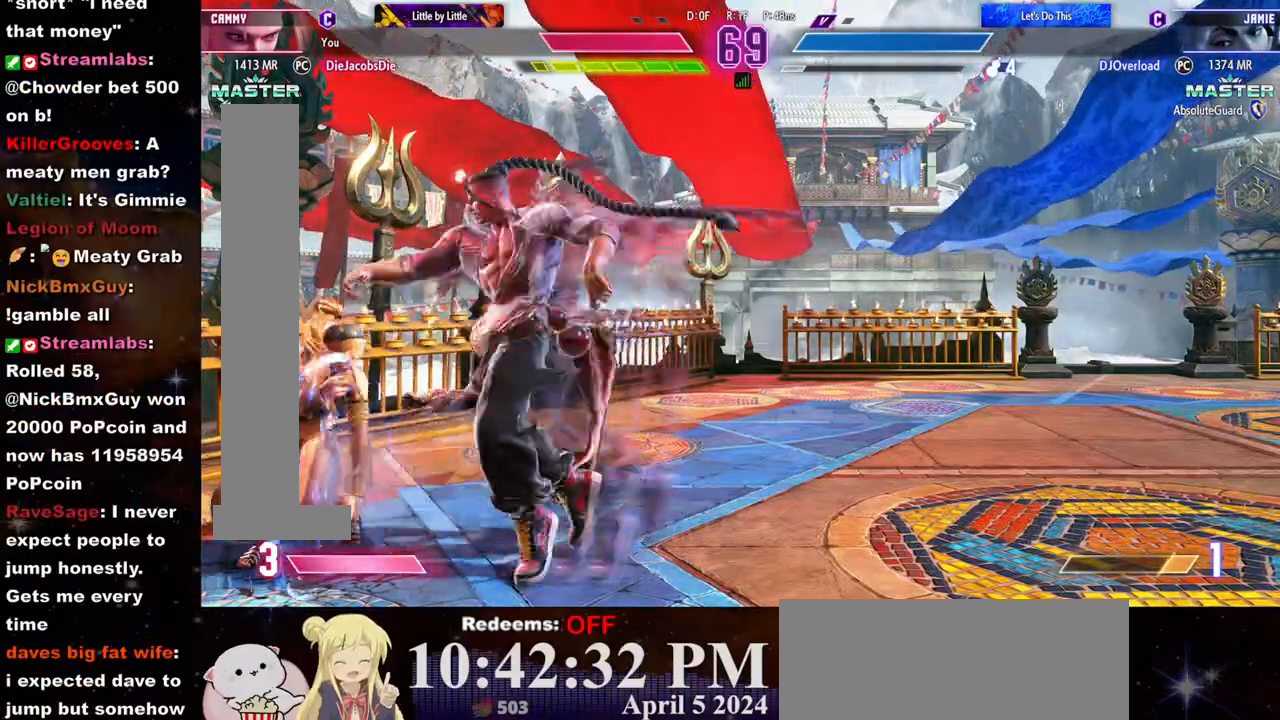
{"buttons": ["L1"], "left_stick": "left", "events": [[17, "L1", "down"], [83, "L1", "up"], [133, "L1", "down"], [200, "L1", "up"], [200, "left_stick", "center"], [233, "L1", "down"], [317, "L1", "up"], [350, "L1", "down"], [433, "L1", "up"], [467, "L1", "down"], [483, "left_stick", "left"]]}
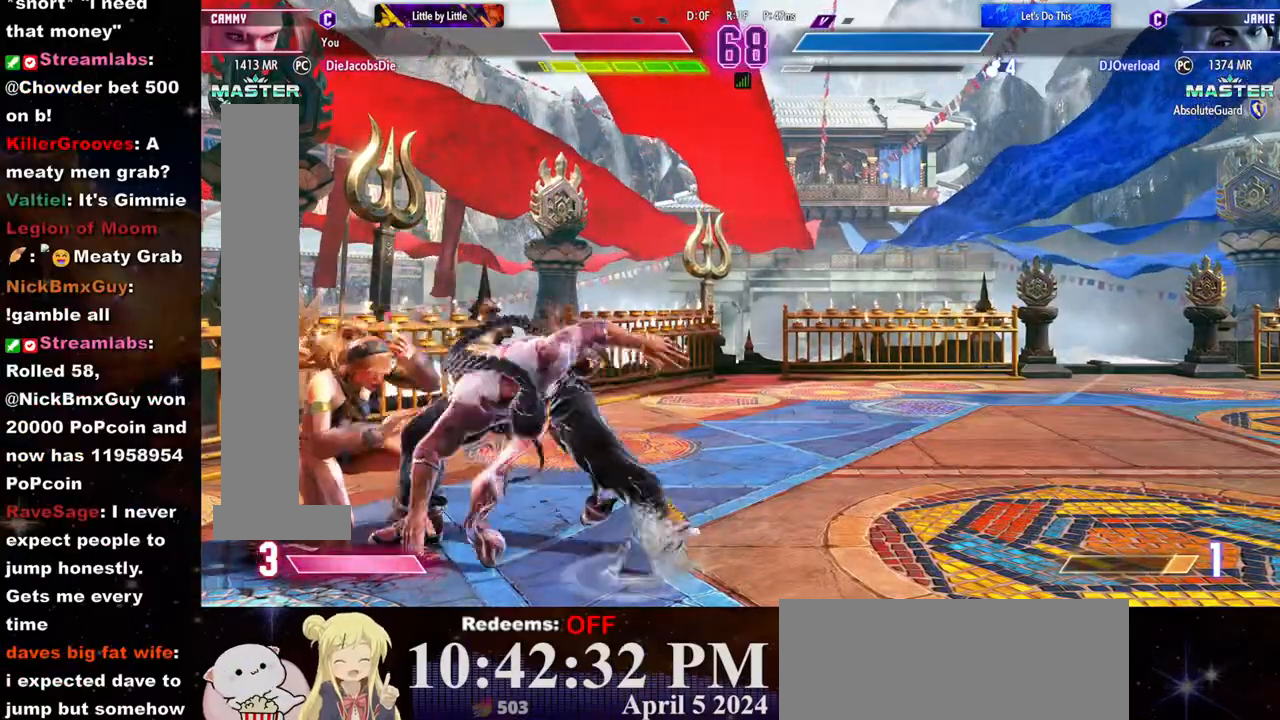
{"buttons": [], "left_stick": "center", "events": [[17, "left_stick", "center"], [33, "L1", "up"], [83, "L1", "down"], [83, "left_stick", "left"], [150, "L1", "up"], [200, "L1", "down"], [217, "left_stick", "center"], [267, "L1", "up"]]}
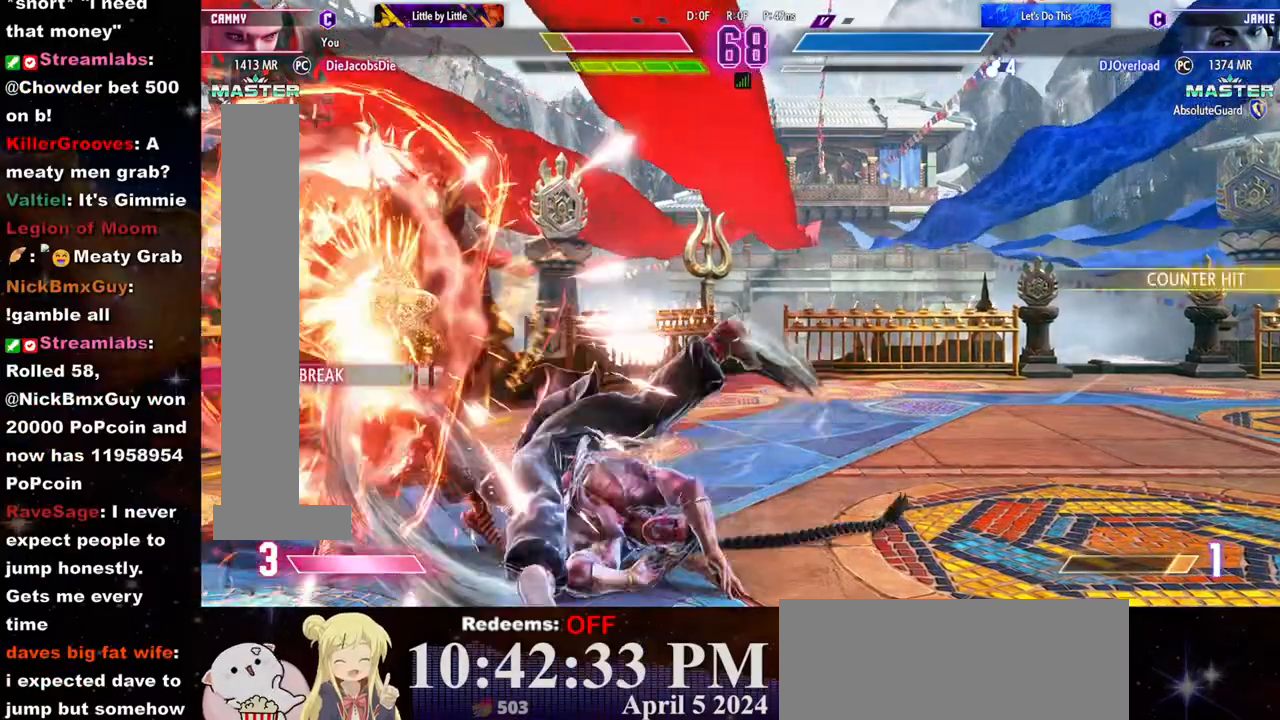
{"buttons": [], "left_stick": "center", "events": []}
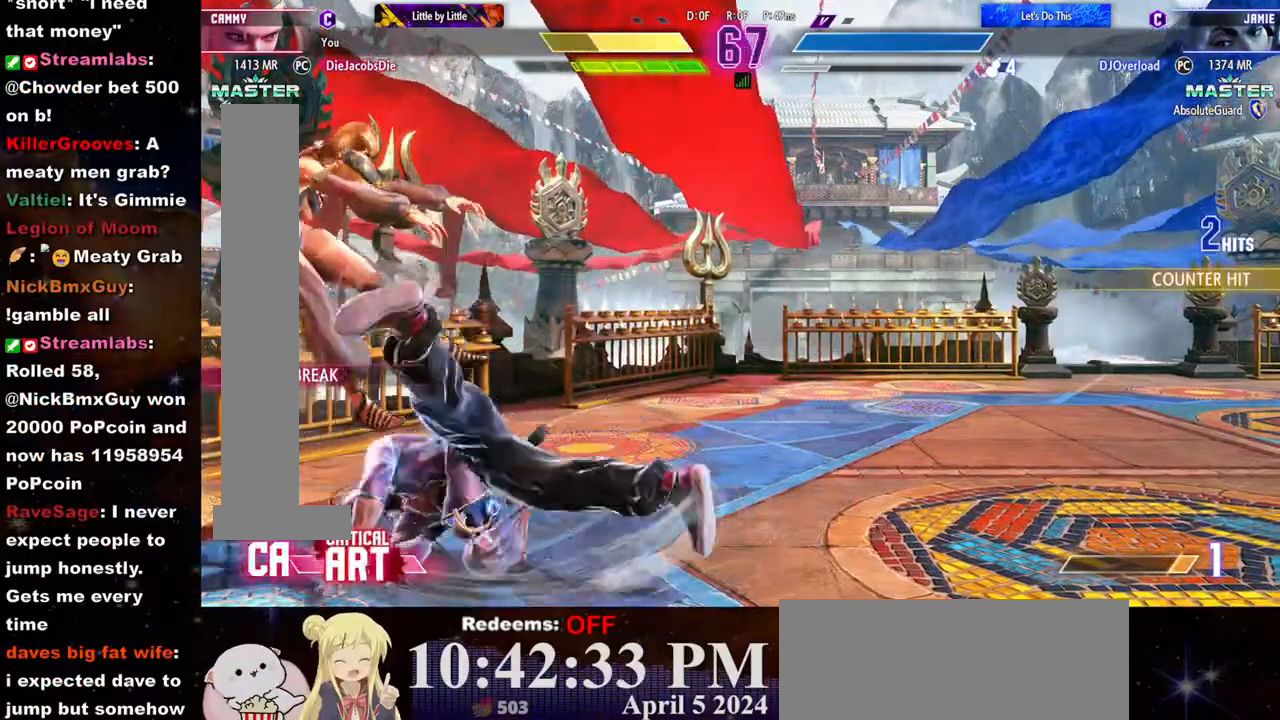
{"buttons": ["CROSS", "CIRCLE"], "left_stick": "right", "events": [[383, "left_stick", "right"], [467, "CIRCLE", "down"], [467, "CROSS", "down"]]}
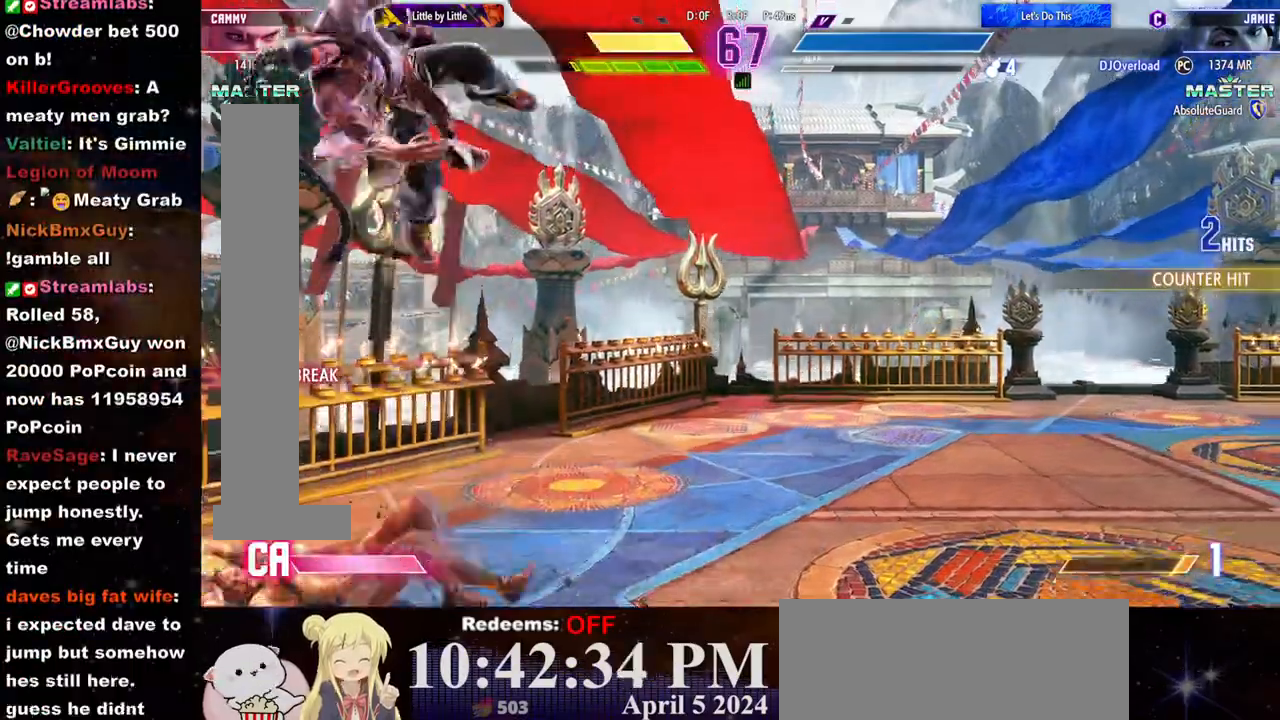
{"buttons": ["L2"], "left_stick": "left", "events": [[17, "CIRCLE", "up"], [33, "CROSS", "up"], [167, "left_stick", "center"], [317, "left_stick", "left"], [433, "L2", "down"]]}
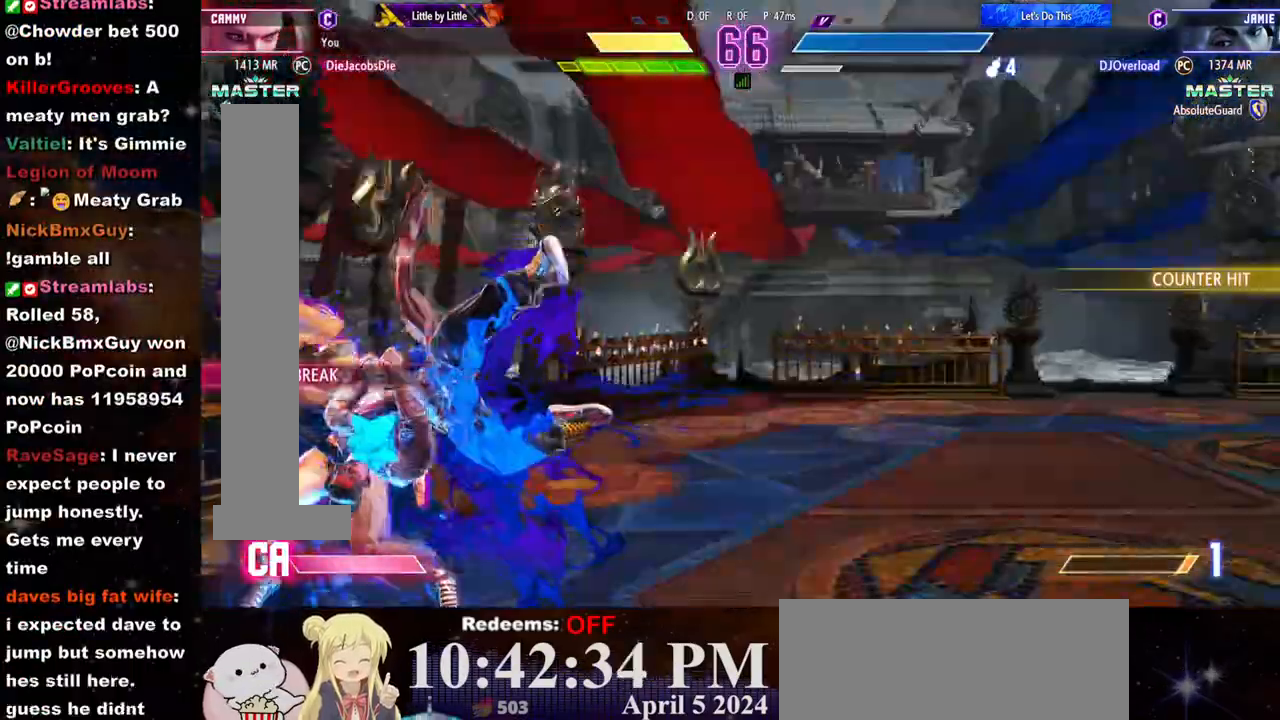
{"buttons": [], "left_stick": "center", "events": [[50, "left_stick", "center"], [100, "L2", "up"]]}
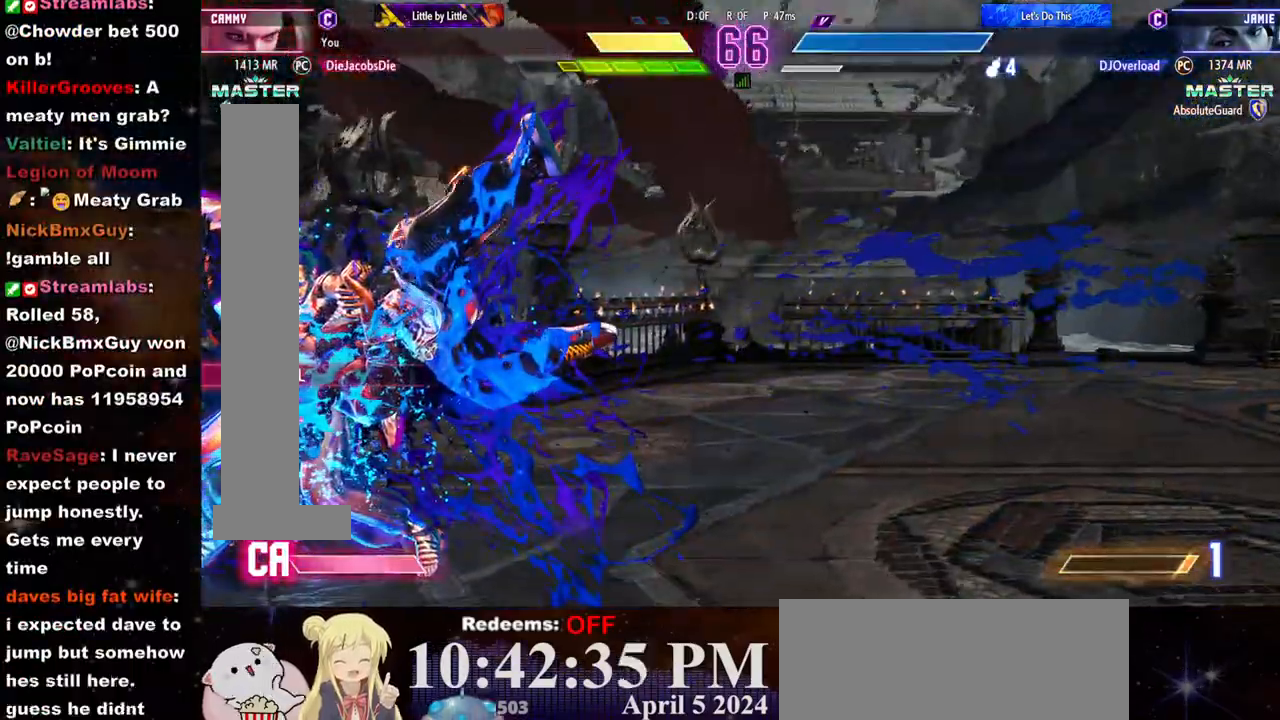
{"buttons": [], "left_stick": "left", "events": [[17, "SQUARE", "down"], [17, "left_stick", "left"], [50, "SQUARE", "up"], [183, "CROSS", "down"], [183, "SQUARE", "down"], [250, "CROSS", "up"], [250, "SQUARE", "up"], [317, "CROSS", "down"], [333, "SQUARE", "down"], [383, "CROSS", "up"], [383, "SQUARE", "up"], [450, "CROSS", "down"], [450, "SQUARE", "down"], [500, "CROSS", "up"], [500, "SQUARE", "up"]]}
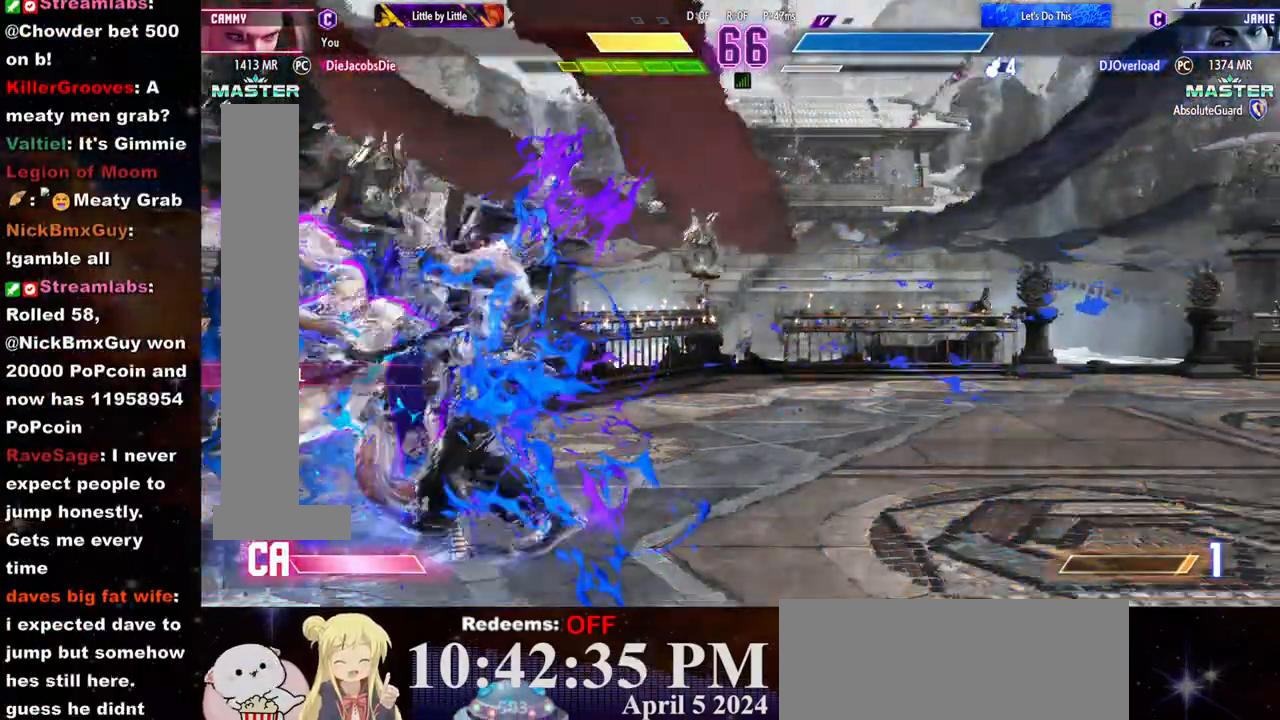
{"buttons": [], "left_stick": "left", "events": [[67, "CROSS", "down"], [67, "SQUARE", "down"], [117, "CROSS", "up"], [133, "SQUARE", "up"], [183, "CROSS", "down"], [183, "SQUARE", "down"], [233, "CROSS", "up"], [250, "SQUARE", "up"], [317, "CROSS", "down"], [317, "SQUARE", "down"], [367, "CROSS", "up"], [367, "SQUARE", "up"]]}
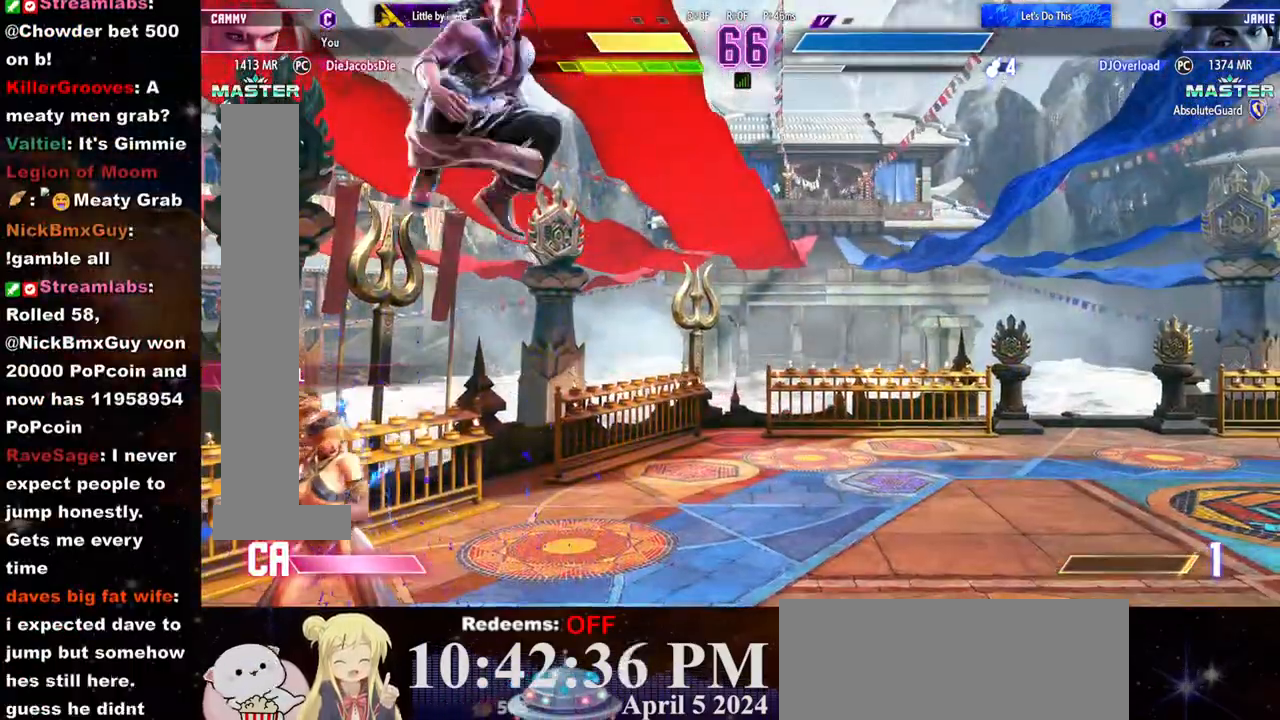
{"buttons": [], "left_stick": "left", "events": []}
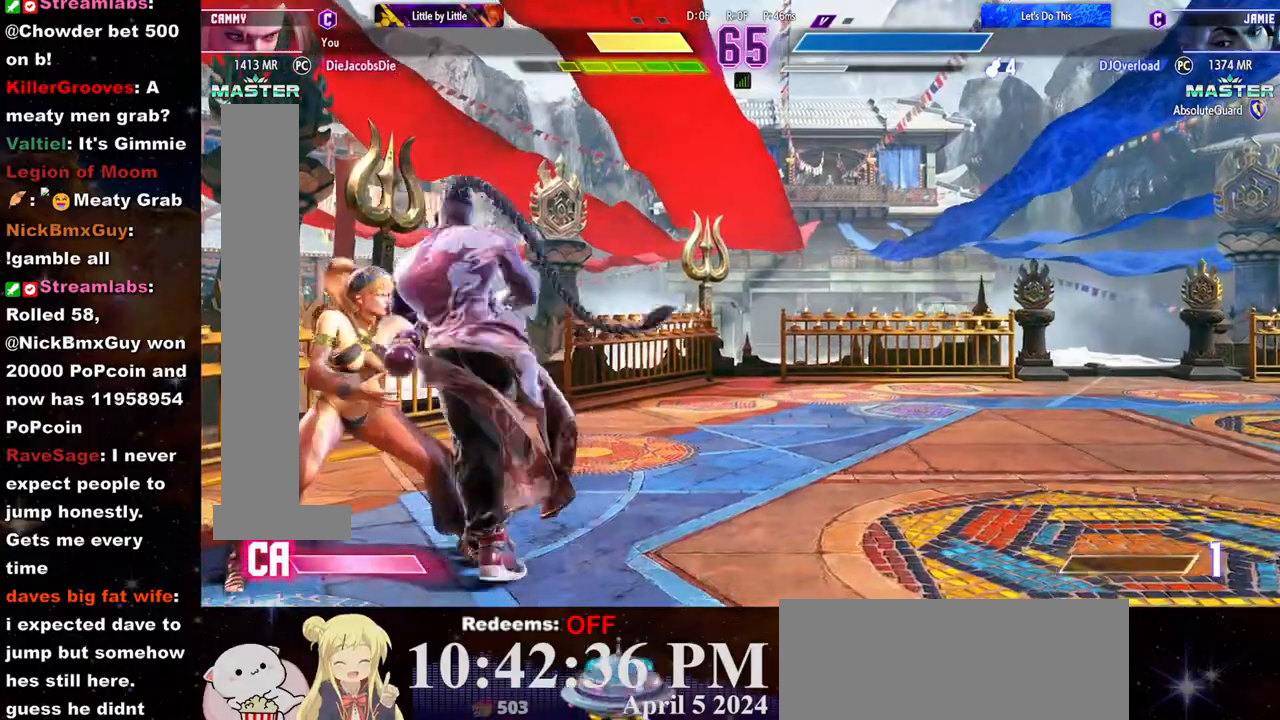
{"buttons": [], "left_stick": "center", "events": [[100, "CROSS", "down"], [100, "SQUARE", "down"], [233, "CROSS", "up"], [233, "SQUARE", "up"], [317, "left_stick", "center"]]}
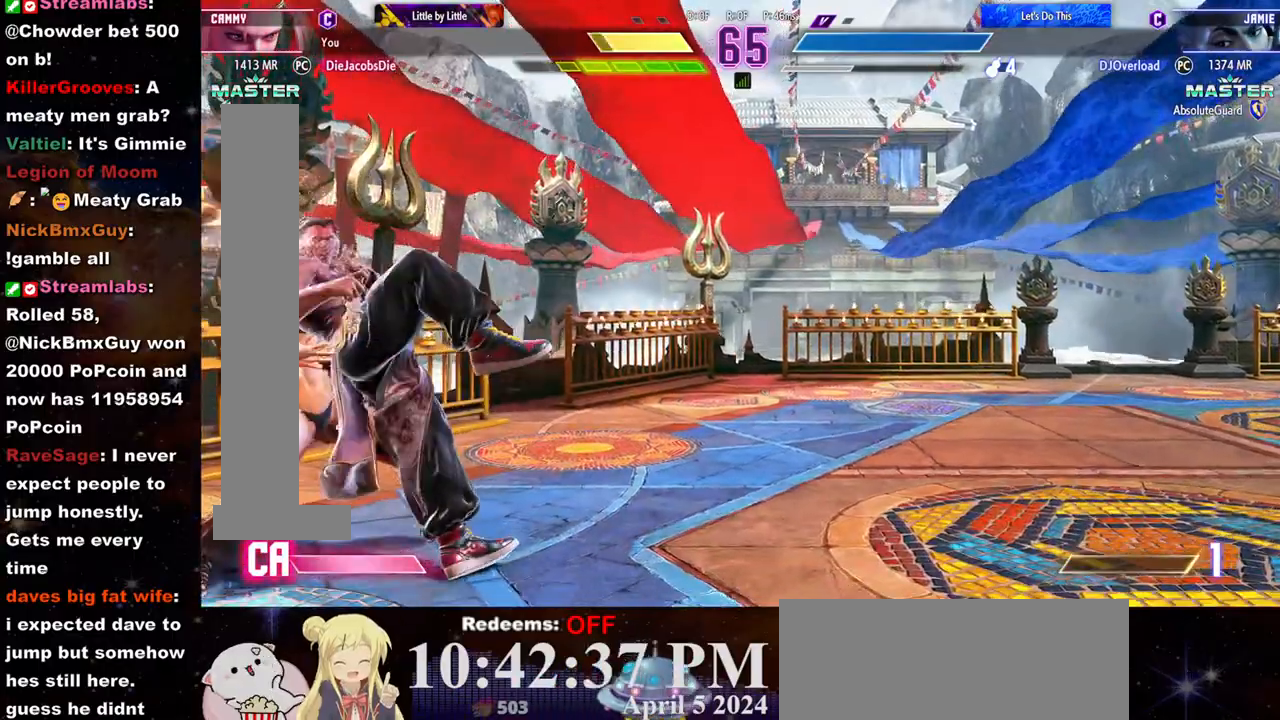
{"buttons": ["CROSS", "SQUARE"], "left_stick": "center", "events": [[183, "SQUARE", "down"], [200, "CROSS", "down"], [317, "CROSS", "up"], [317, "SQUARE", "up"], [433, "CROSS", "down"], [433, "SQUARE", "down"]]}
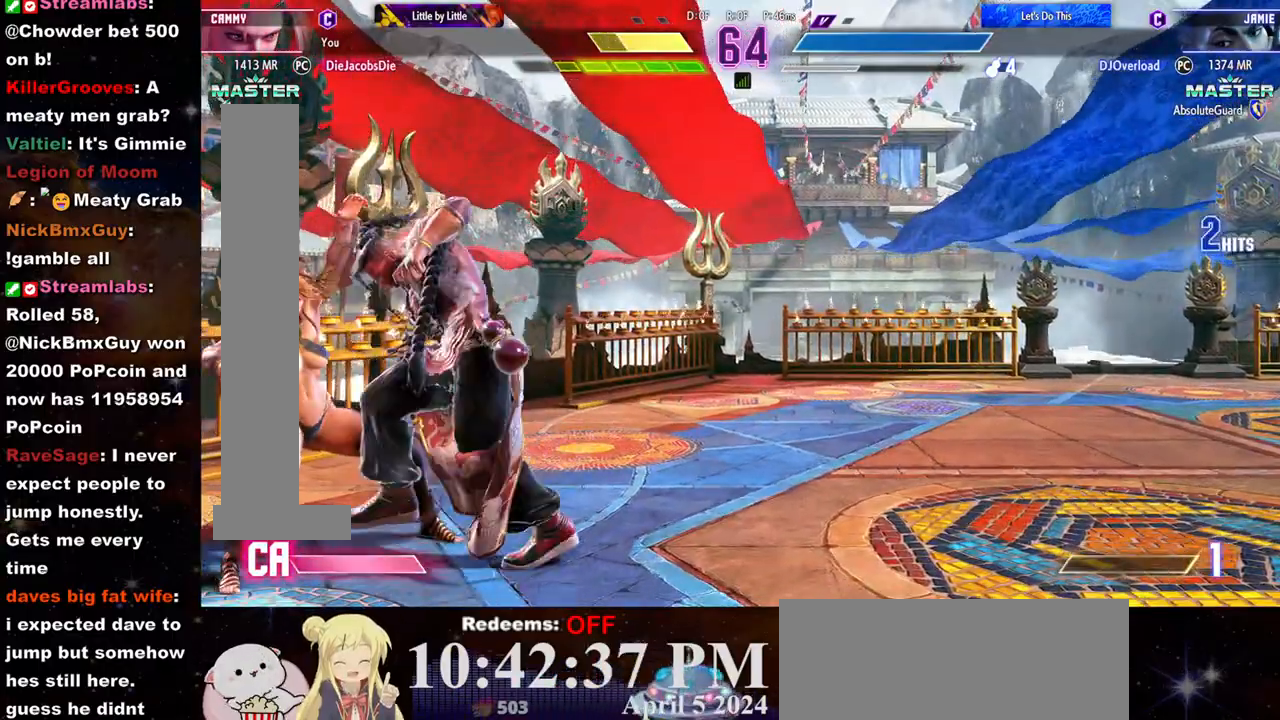
{"buttons": ["CROSS", "SQUARE"], "left_stick": "center", "events": [[33, "CROSS", "up"], [33, "SQUARE", "up"], [133, "SQUARE", "down"], [150, "CROSS", "down"], [217, "SQUARE", "up"], [233, "CROSS", "up"], [317, "CROSS", "down"], [317, "SQUARE", "down"], [367, "SQUARE", "up"], [383, "CROSS", "up"], [450, "CROSS", "down"], [450, "SQUARE", "down"]]}
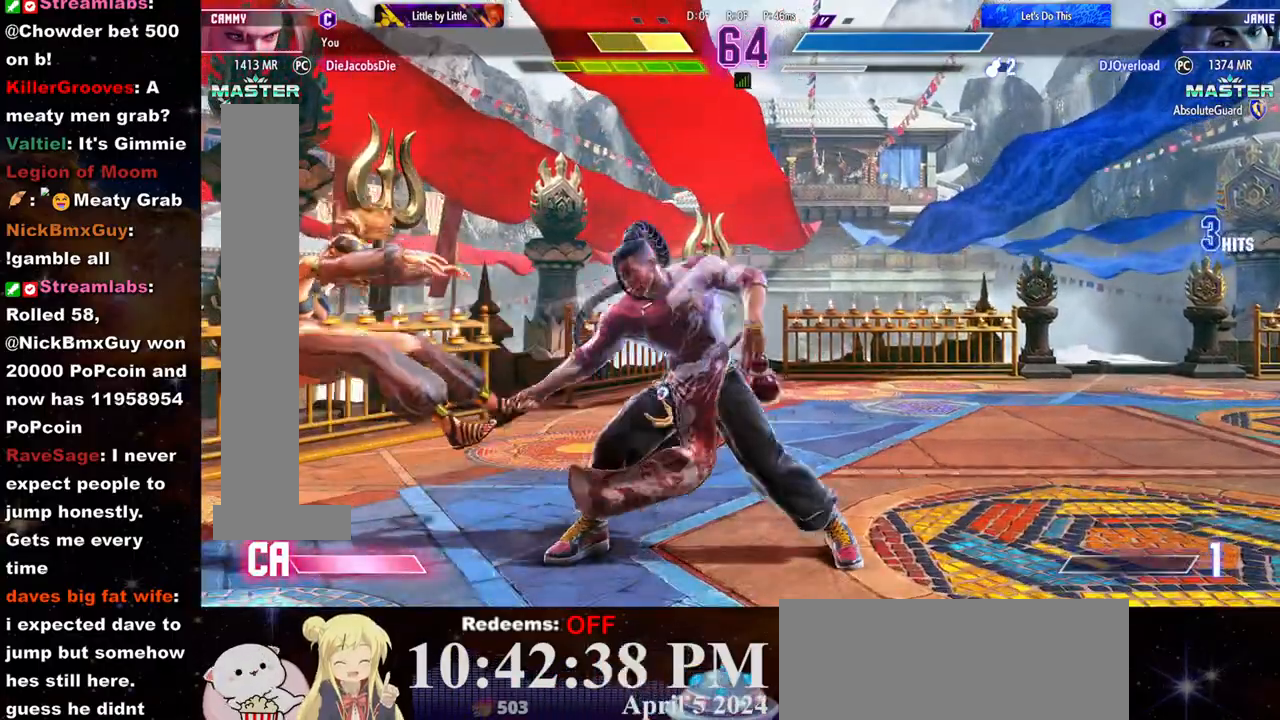
{"buttons": [], "left_stick": "left", "events": [[17, "CROSS", "up"], [17, "SQUARE", "up"], [83, "CROSS", "down"], [100, "SQUARE", "down"], [167, "CROSS", "up"], [183, "SQUARE", "up"], [400, "left_stick", "down"], [500, "left_stick", "left"]]}
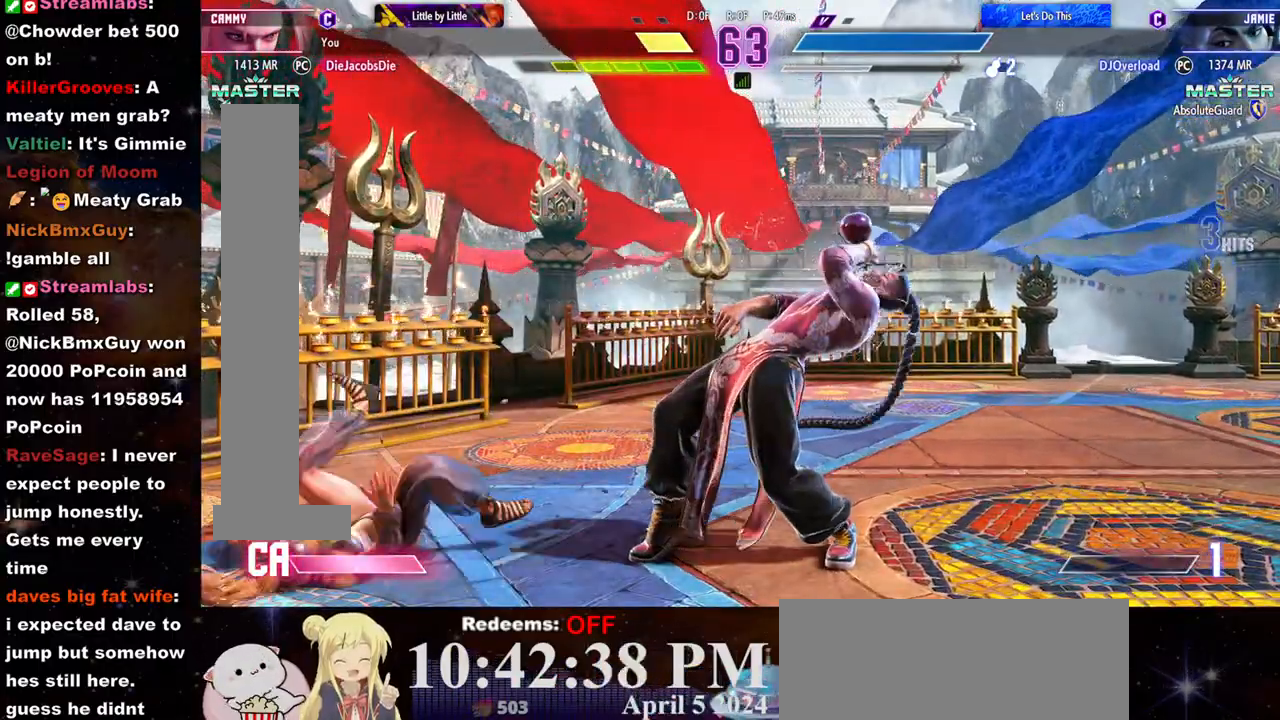
{"buttons": [], "left_stick": "left", "events": [[67, "left_stick", "center"], [150, "left_stick", "down"], [250, "left_stick", "left"], [317, "left_stick", "down"], [333, "L2", "down"], [400, "L2", "up"], [417, "left_stick", "left"], [450, "L2", "down"], [500, "L2", "up"]]}
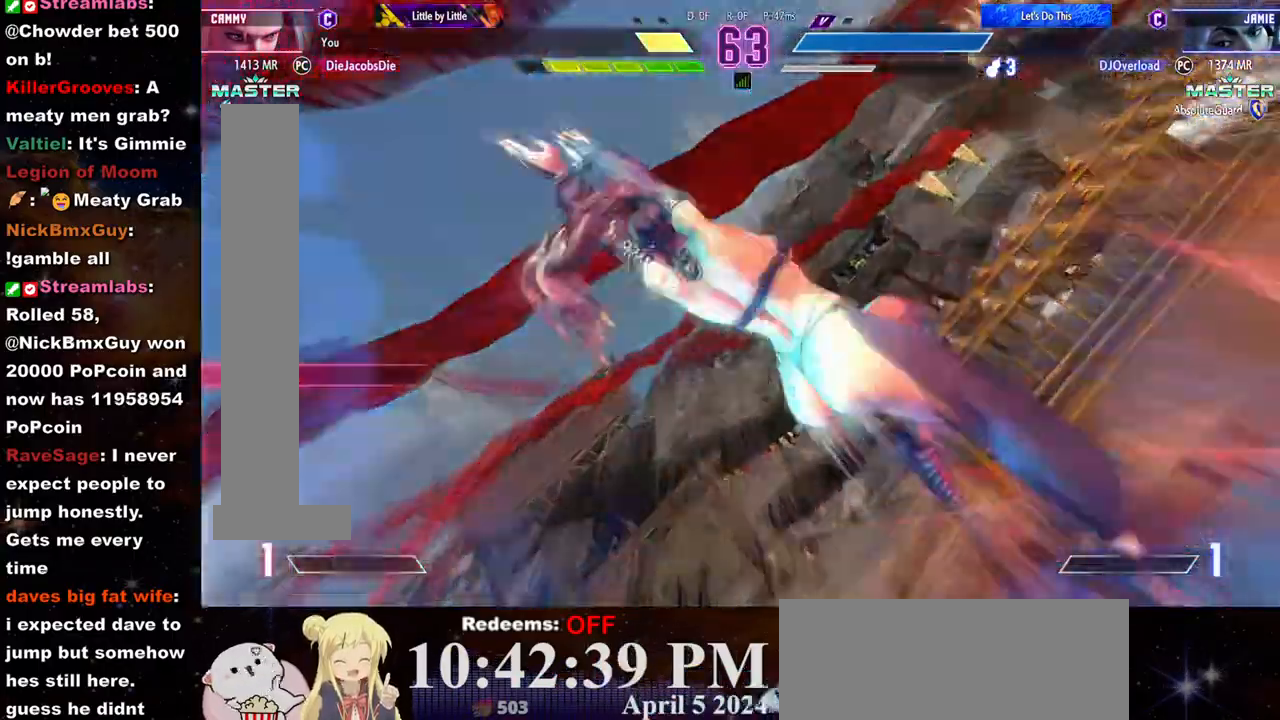
{"buttons": [], "left_stick": "center"}
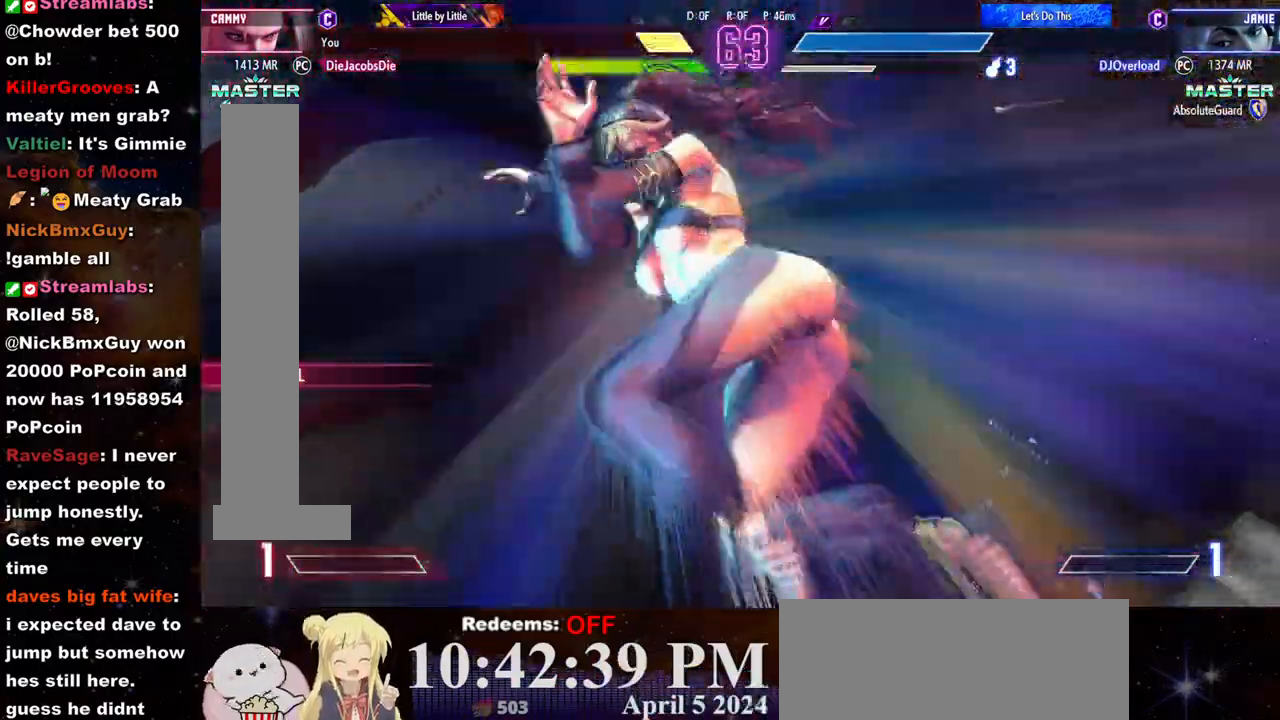
{"buttons": [], "left_stick": "center", "events": []}
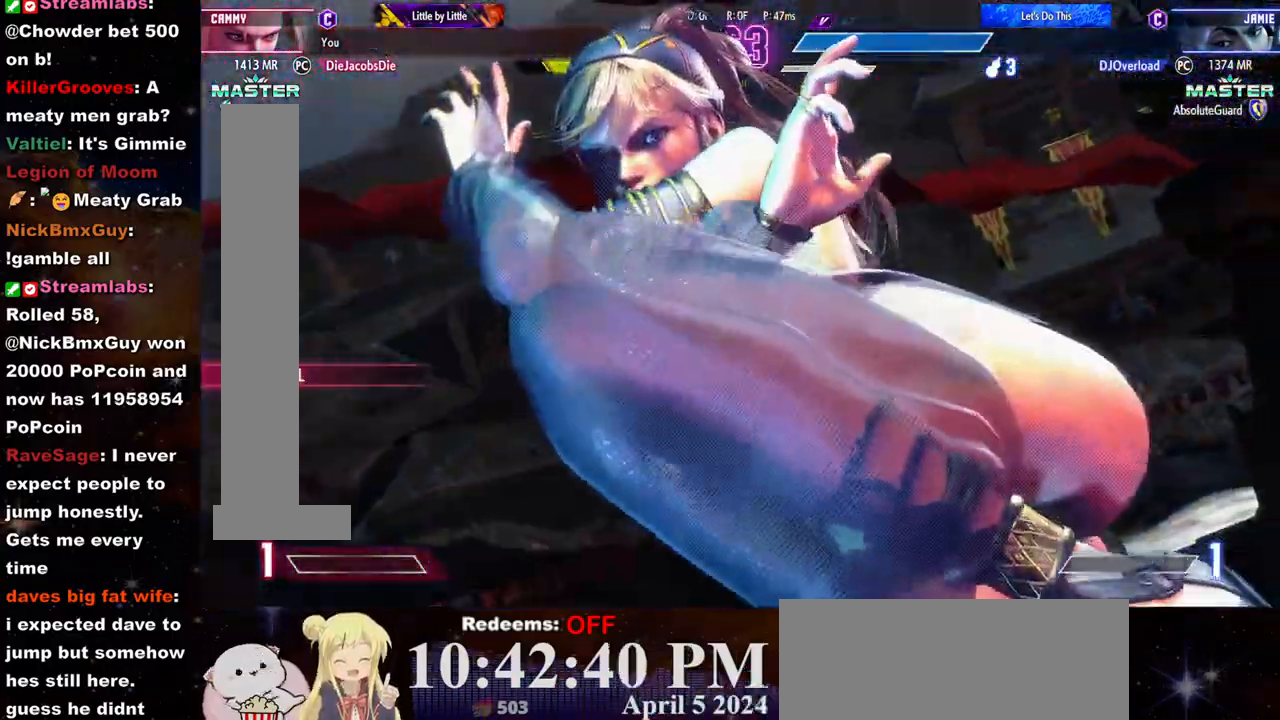
{"buttons": [], "left_stick": "center", "events": []}
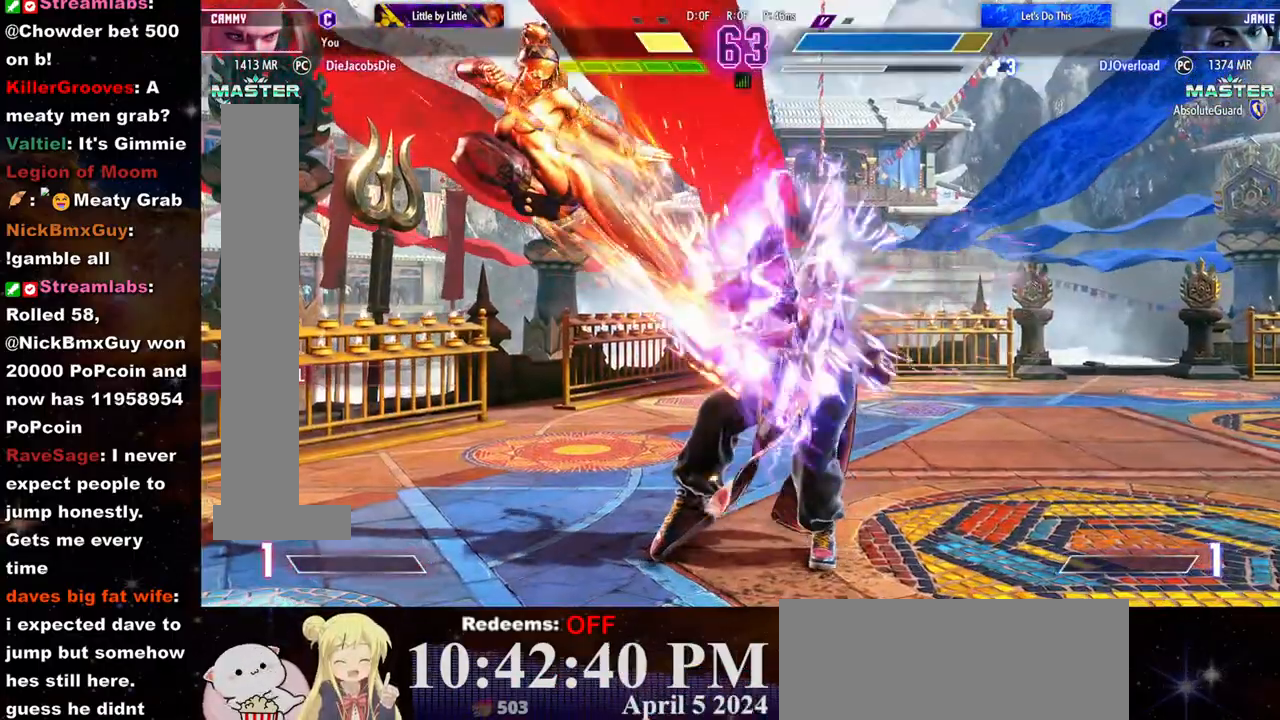
{"buttons": [], "left_stick": "left", "events": [[200, "left_stick", "left"]]}
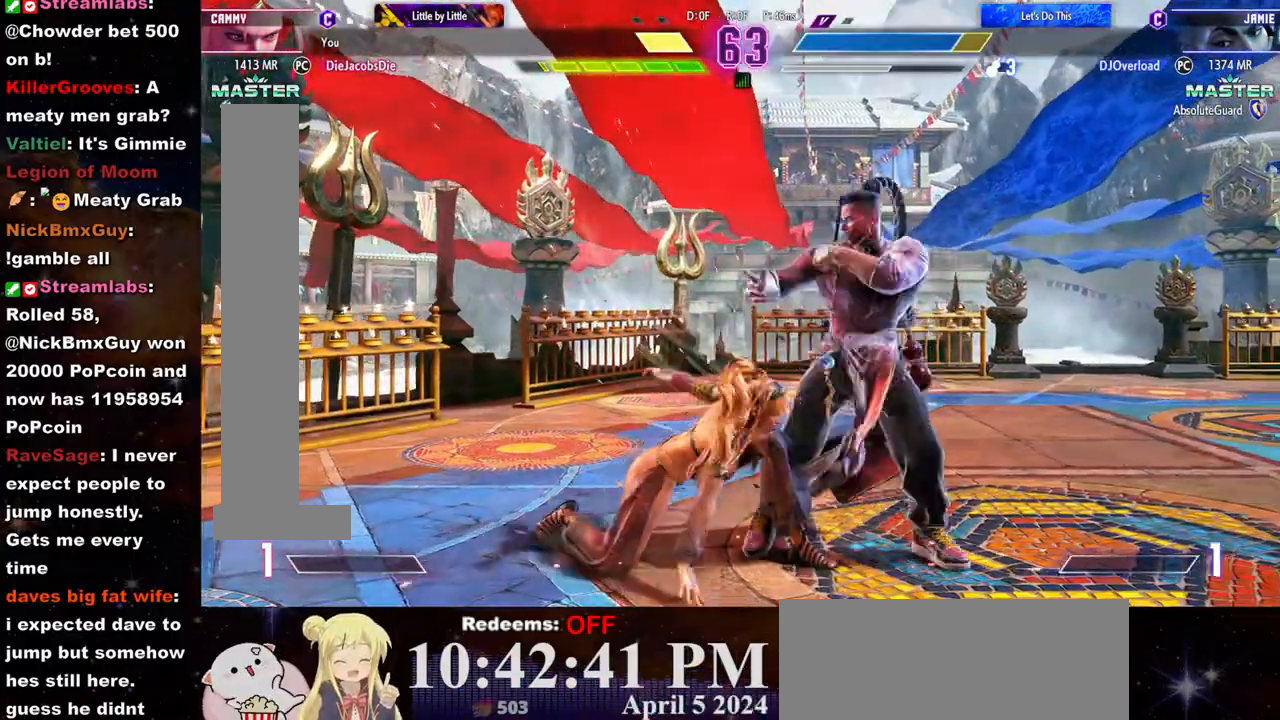
{"buttons": [], "left_stick": "left", "events": [[50, "L1", "down"], [183, "L1", "up"]]}
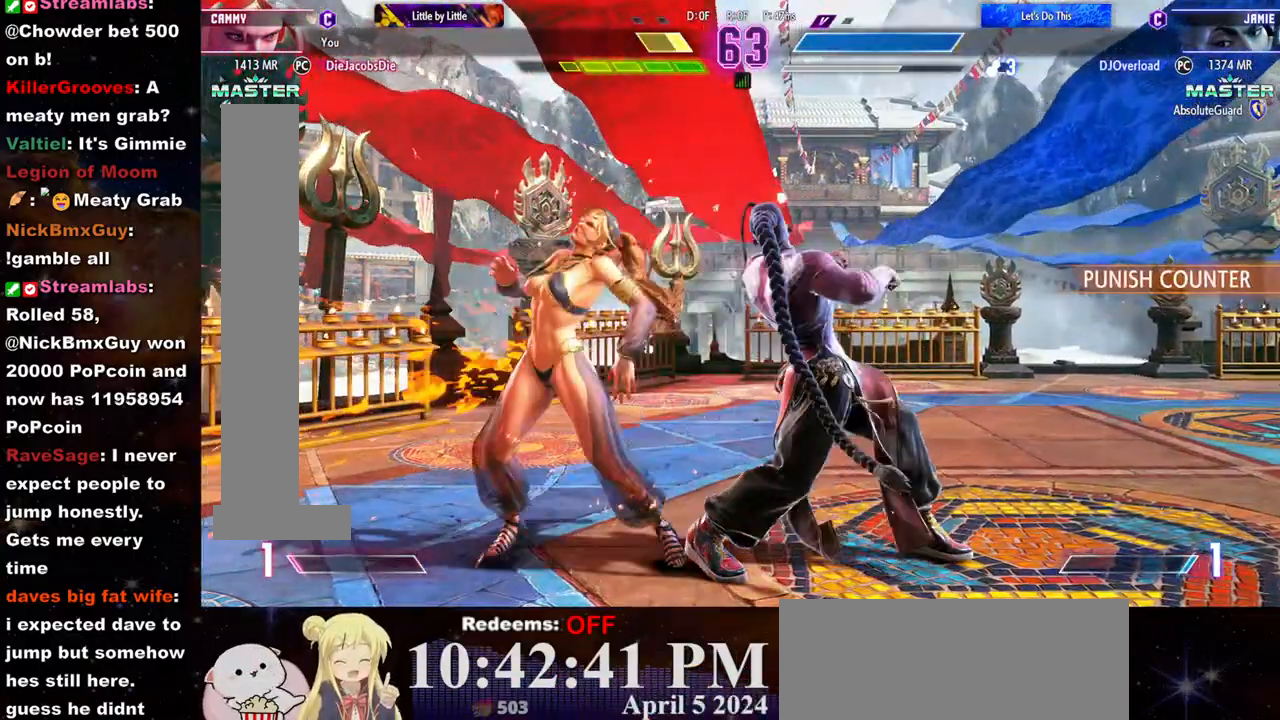
{"buttons": [], "left_stick": "down-left", "events": [[233, "left_stick", "down-left"]]}
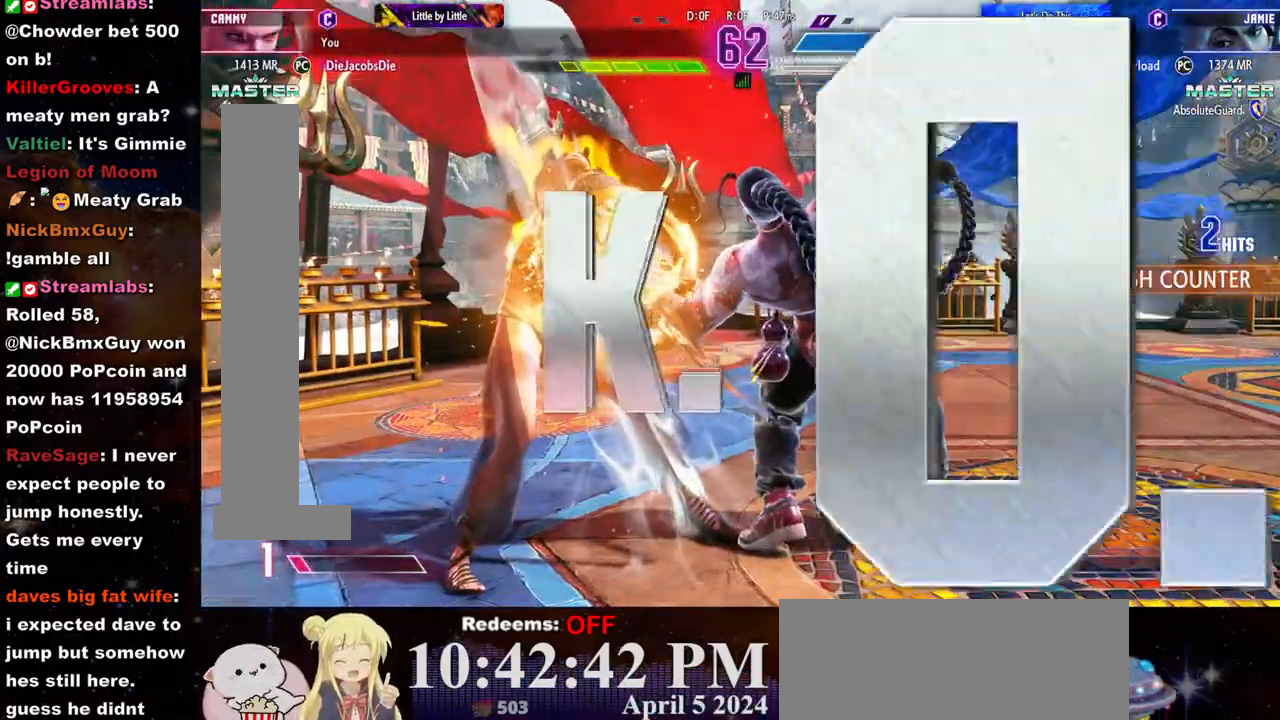
{"buttons": [], "left_stick": "center", "events": [[83, "left_stick", "center"]]}
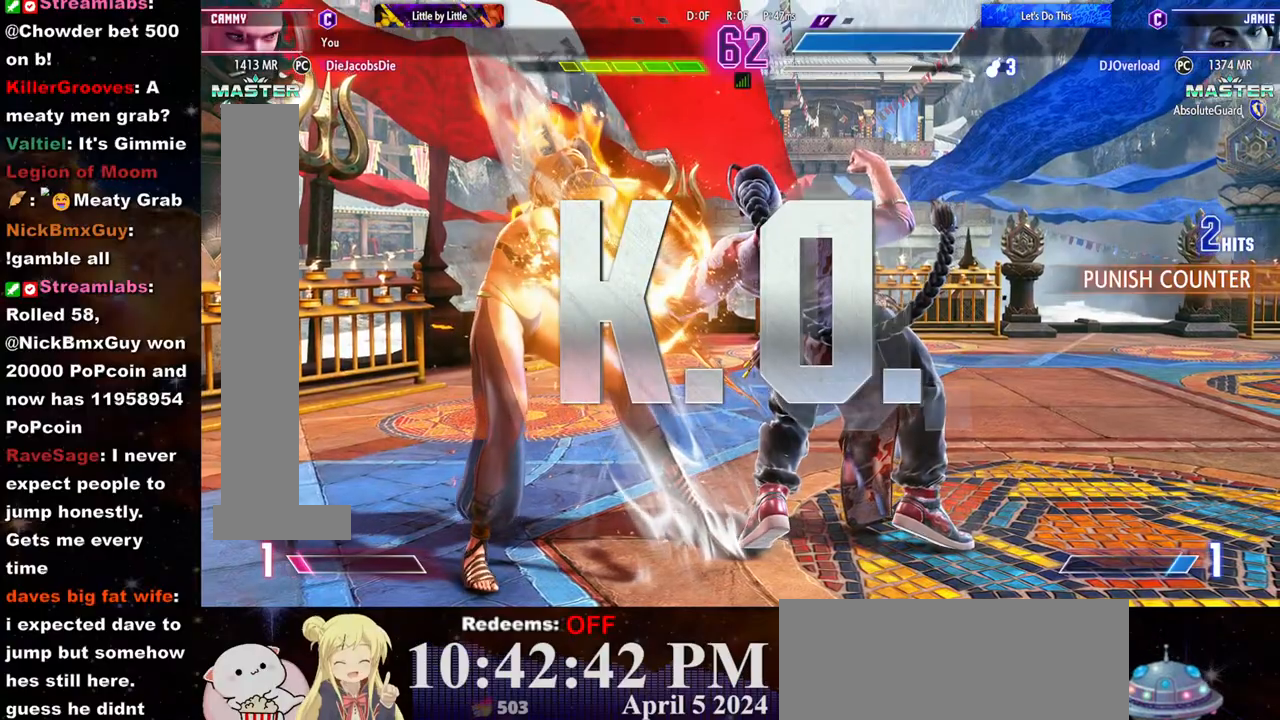
{"buttons": [], "left_stick": "center", "events": []}
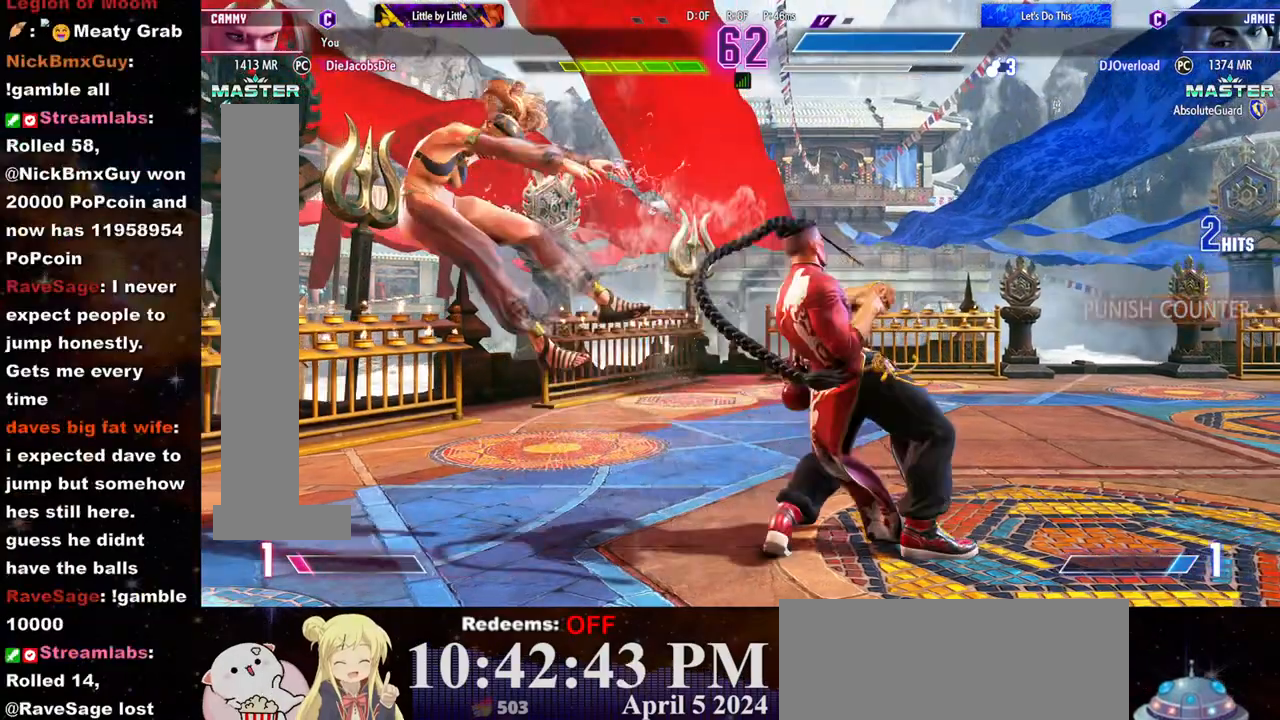
{"buttons": [], "left_stick": "center", "events": []}
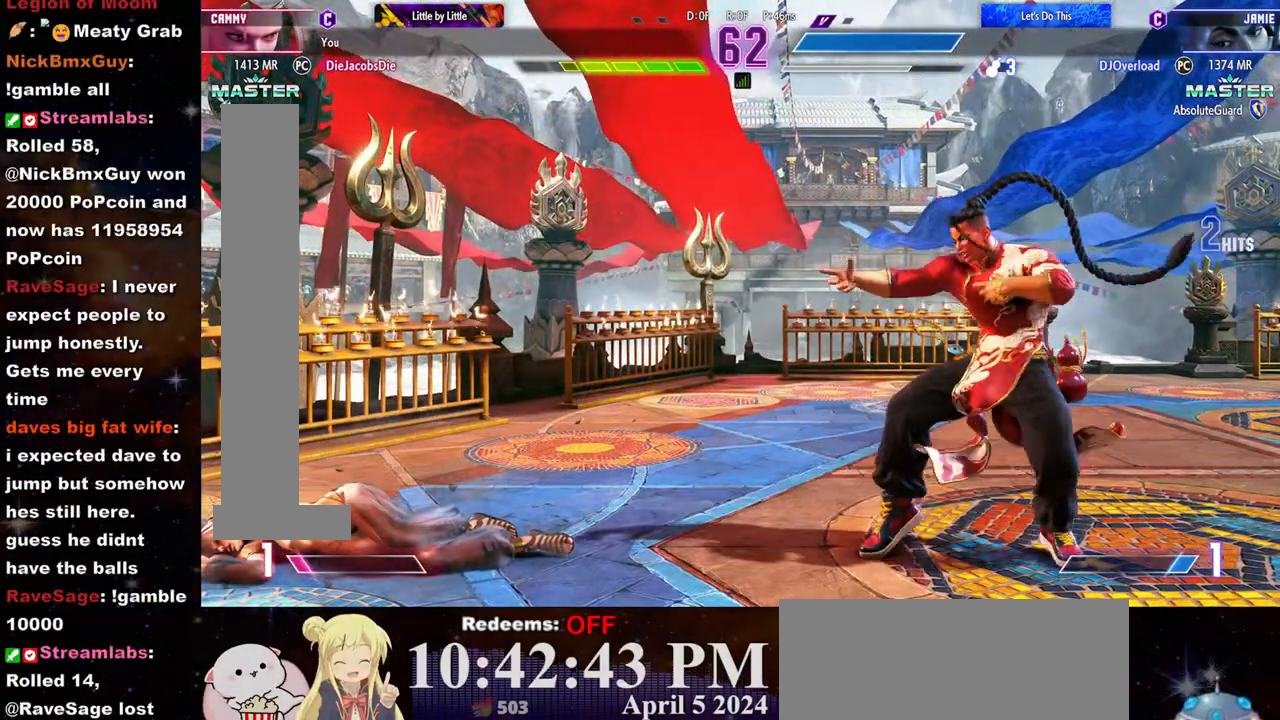
{"buttons": [], "left_stick": "center", "events": []}